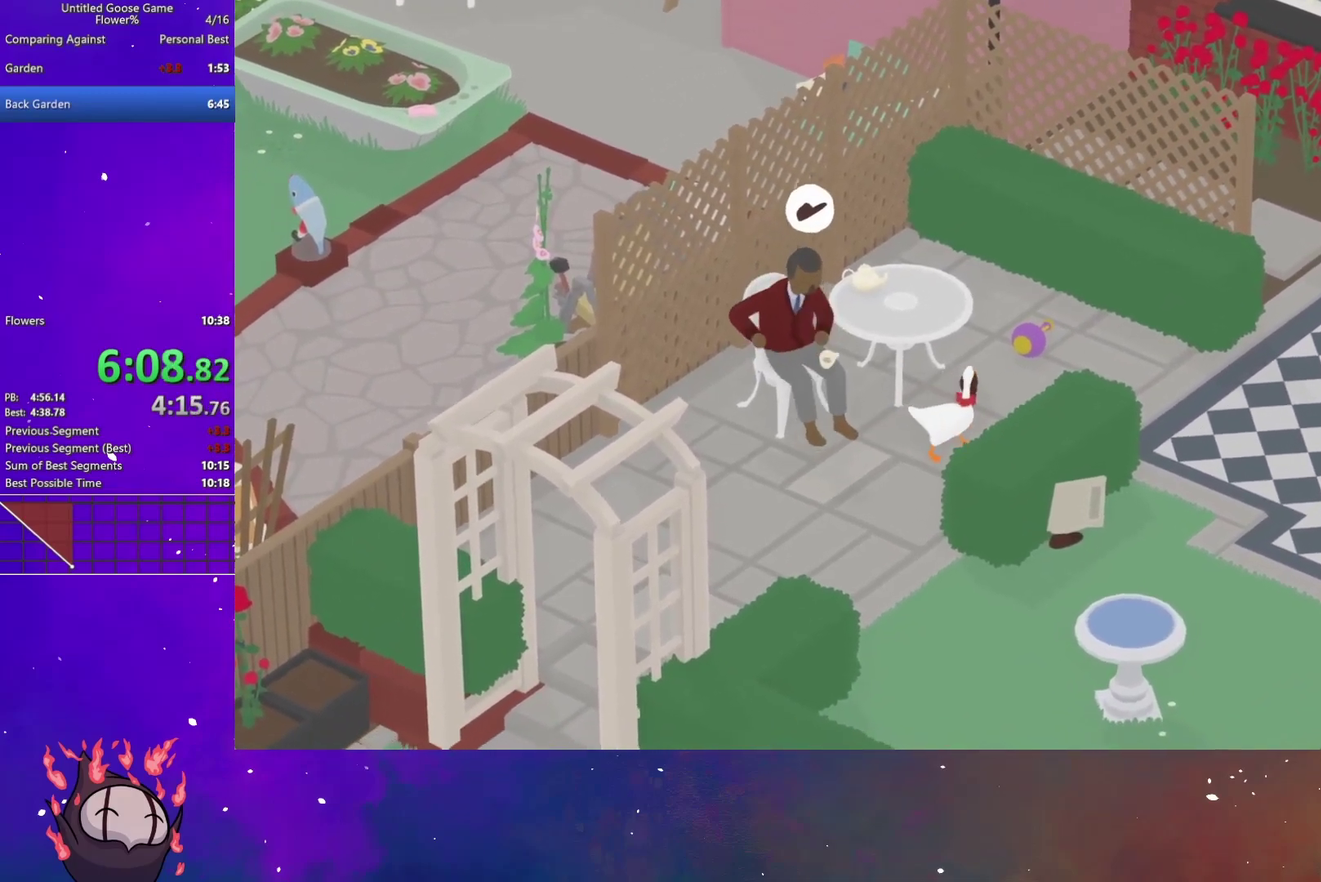
Gameplay with a controller (Xbox layout); each line is a JSON object with the inputs held at the frame after it. "button_events" lists button changes between this image and that frame as [ms after this image, input, new state], when the widget could be followed in between (sticks are given only as held states). This document gives stick clicks only as held states, not as events.
{"buttons": ["A", "L2"], "left_stick": "down-right", "right_stick": "center", "button_events": [[100, "A", "down"], [183, "A", "up"], [283, "A", "down"], [450, "L2", "down"]]}
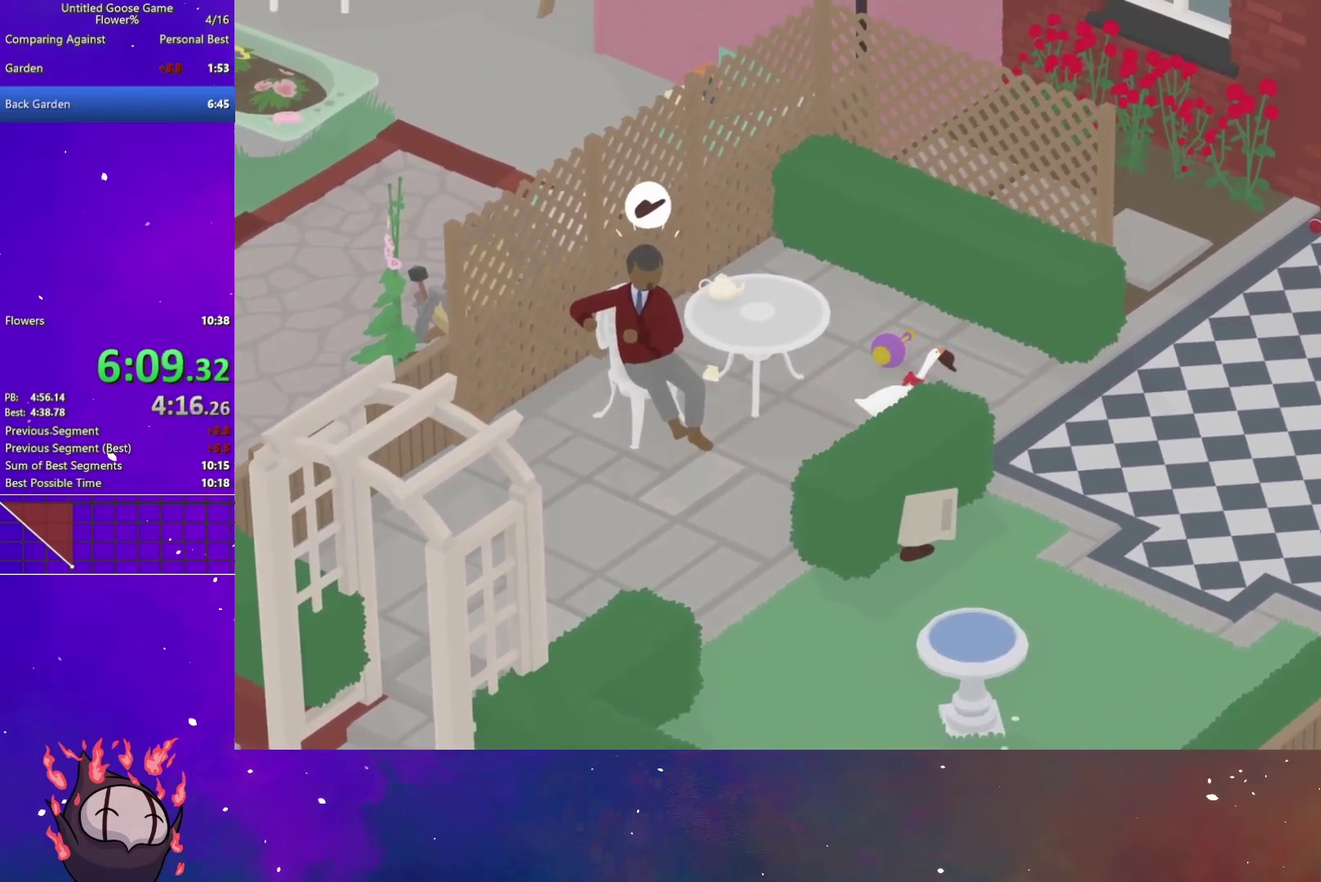
{"buttons": ["L2"], "left_stick": "down-left", "right_stick": "center", "button_events": [[50, "A", "up"], [150, "B", "down"], [167, "L2", "up"], [250, "B", "up"], [467, "L2", "down"]]}
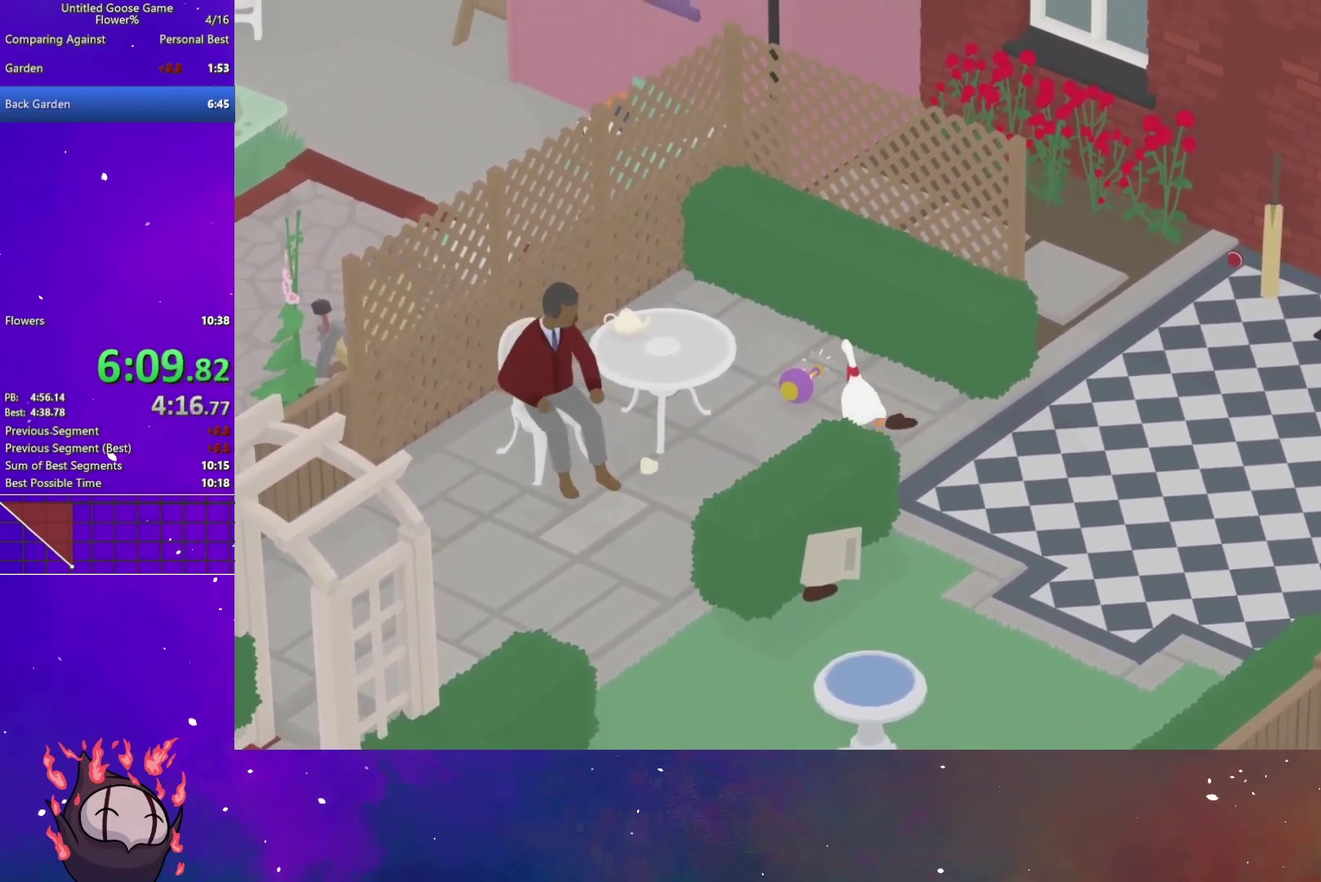
{"buttons": [], "left_stick": "down", "right_stick": "center", "button_events": [[200, "B", "down"], [267, "L2", "up"], [317, "B", "up"]]}
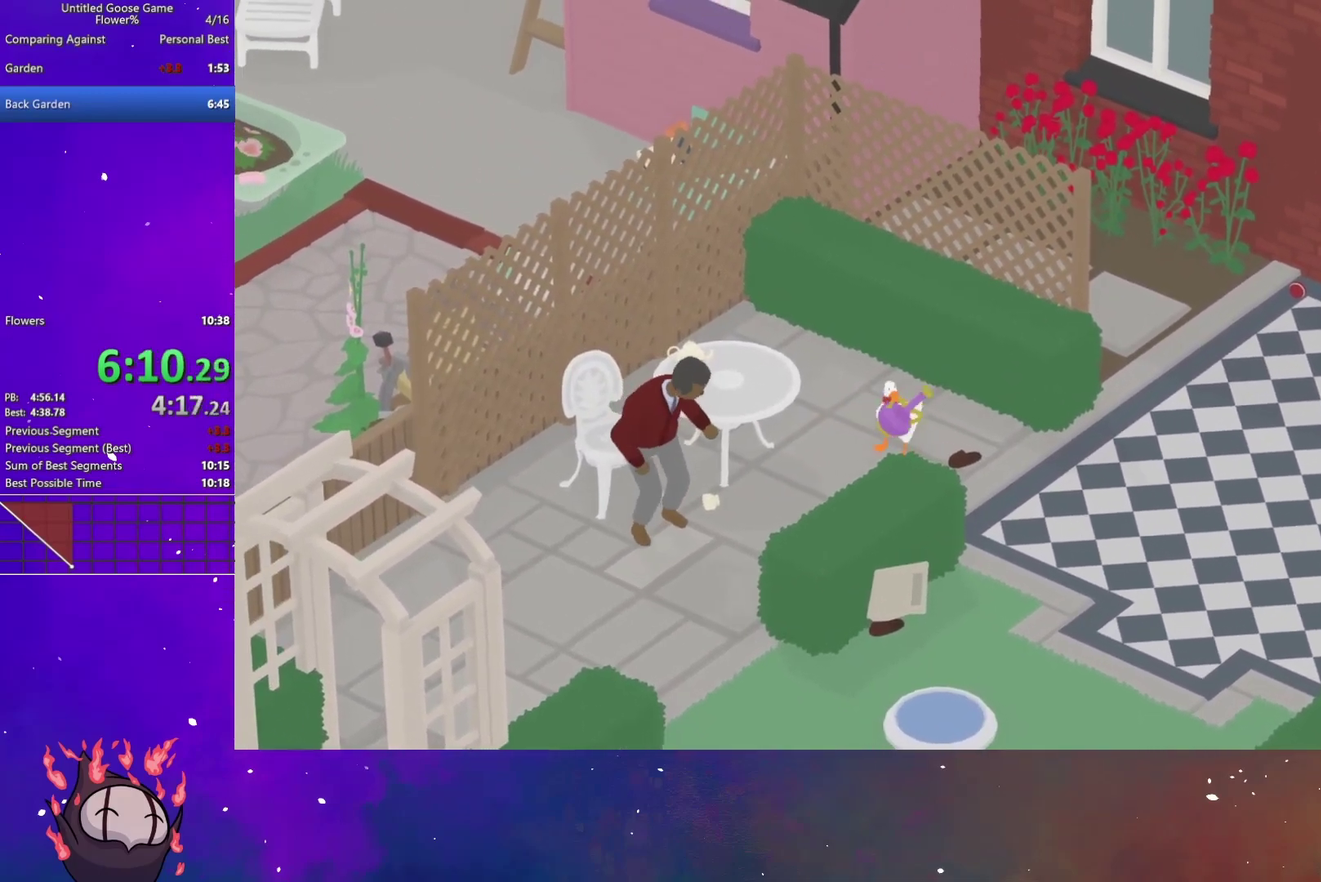
{"buttons": ["L2"], "left_stick": "down", "right_stick": "center", "button_events": [[50, "A", "down"], [167, "A", "up"], [250, "L2", "down"]]}
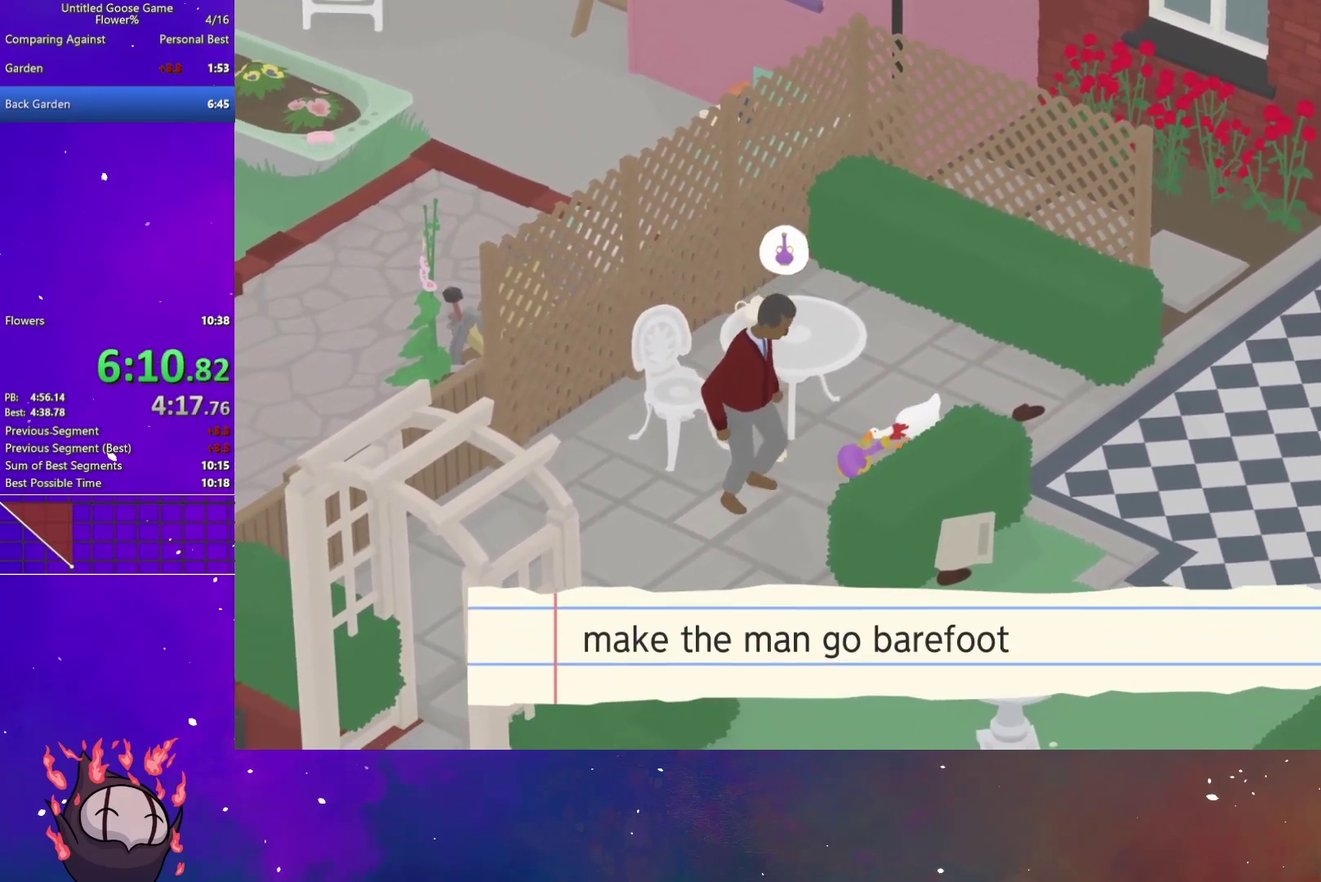
{"buttons": [], "left_stick": "down-left", "right_stick": "center", "button_events": [[433, "L2", "up"]]}
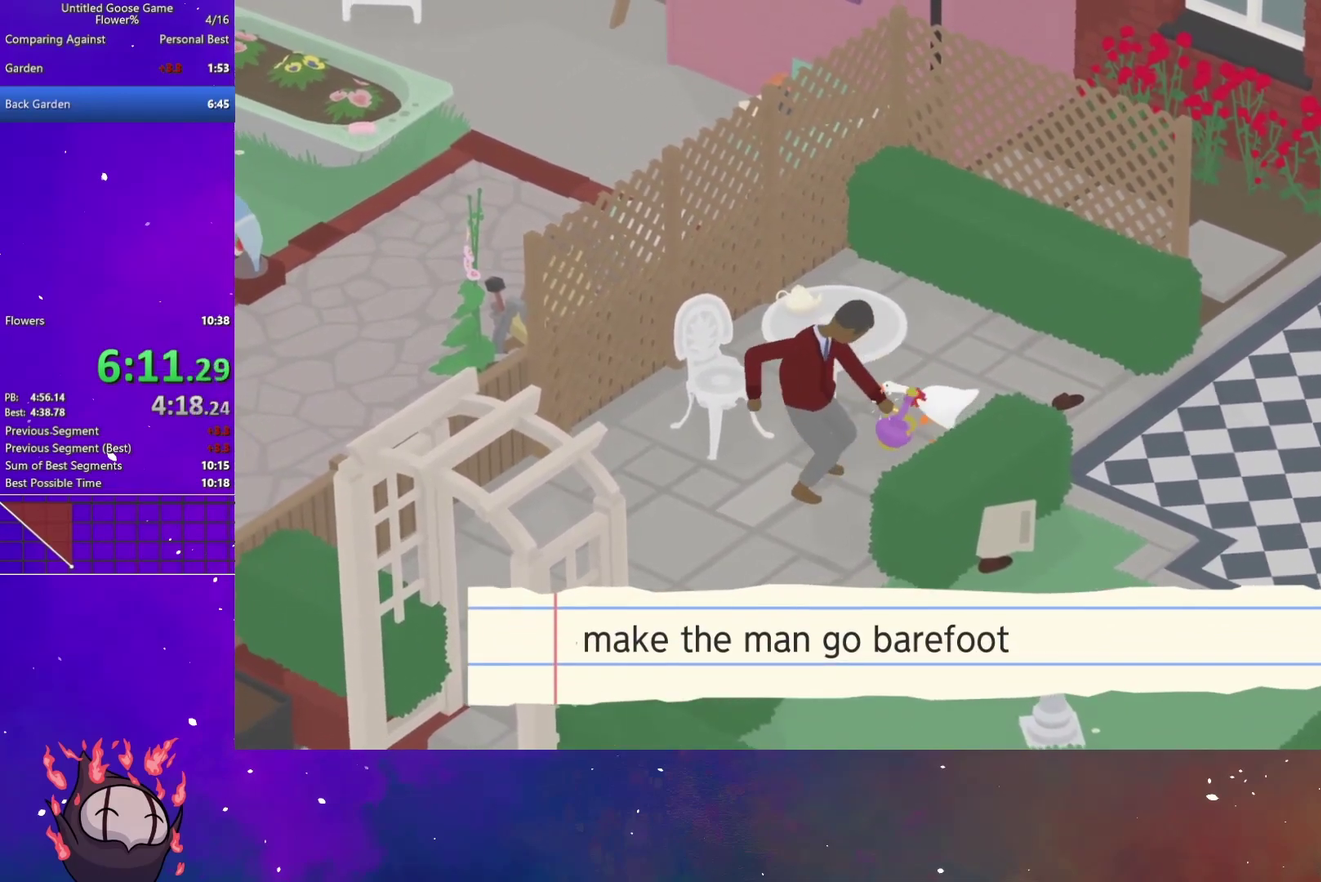
{"buttons": [], "left_stick": "down", "right_stick": "center", "button_events": [[200, "A", "down"], [400, "A", "up"]]}
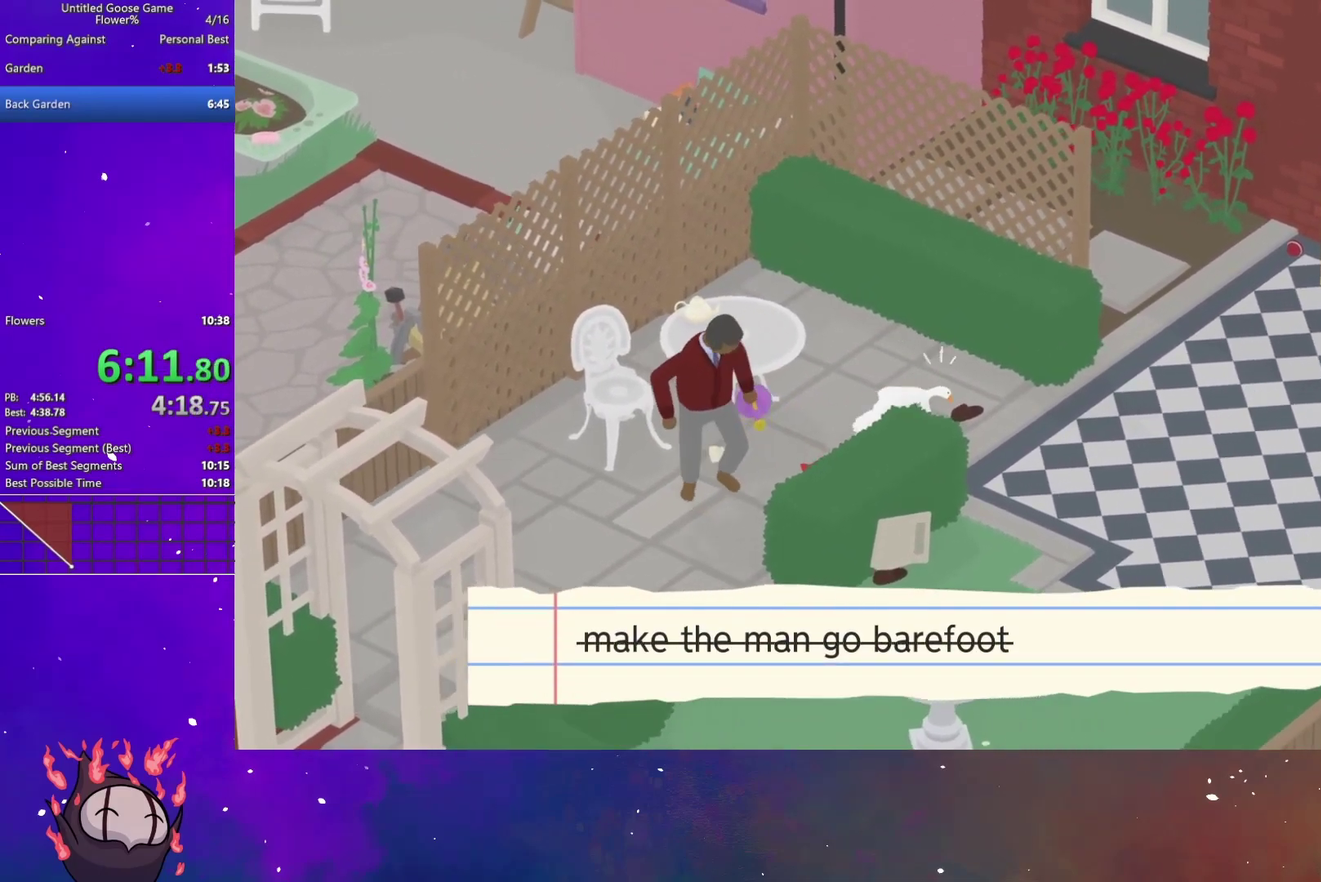
{"buttons": ["A"], "left_stick": "down-left", "right_stick": "center", "button_events": [[467, "A", "down"]]}
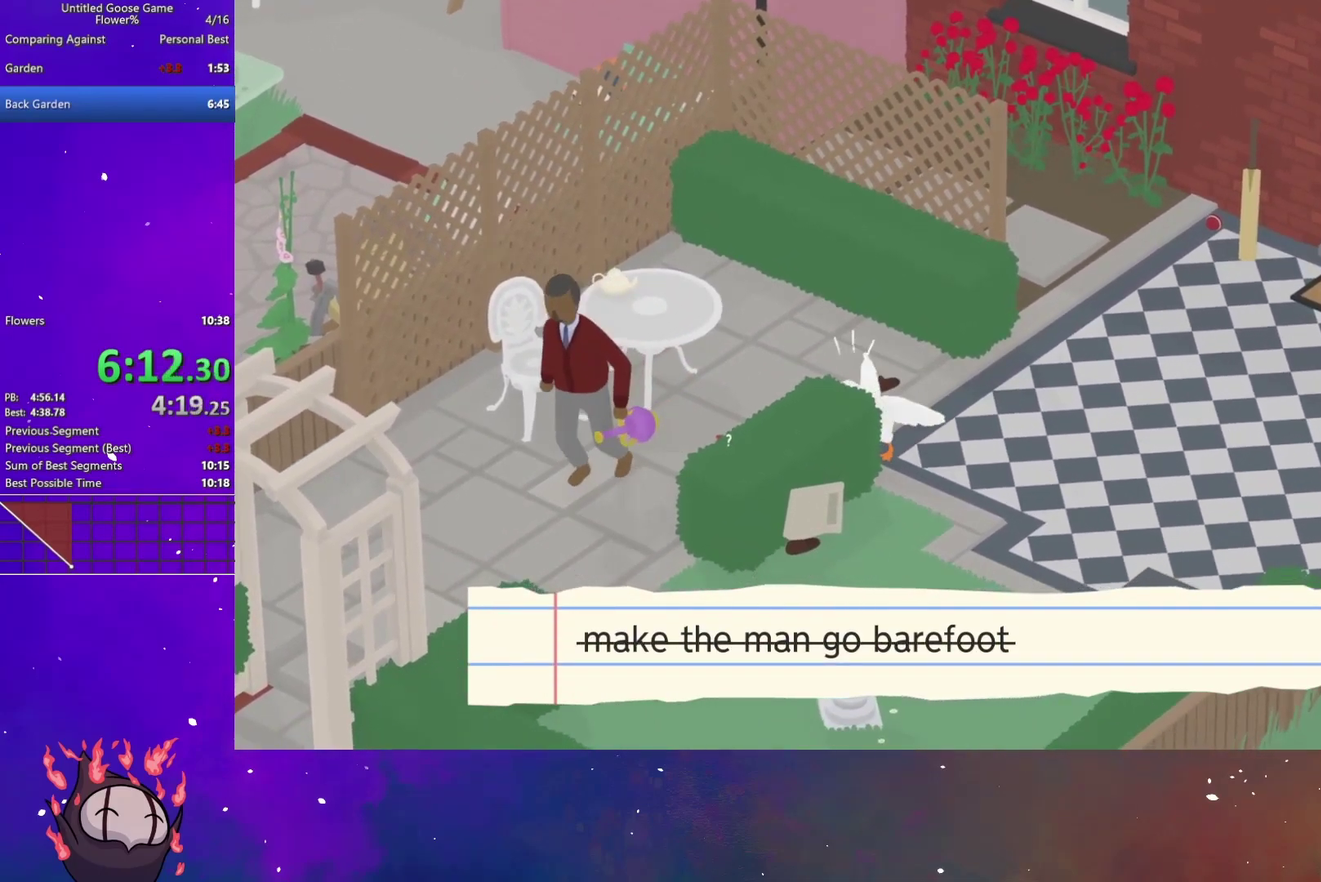
{"buttons": ["A"], "left_stick": "down", "right_stick": "center", "button_events": [[317, "A", "up"], [450, "A", "down"]]}
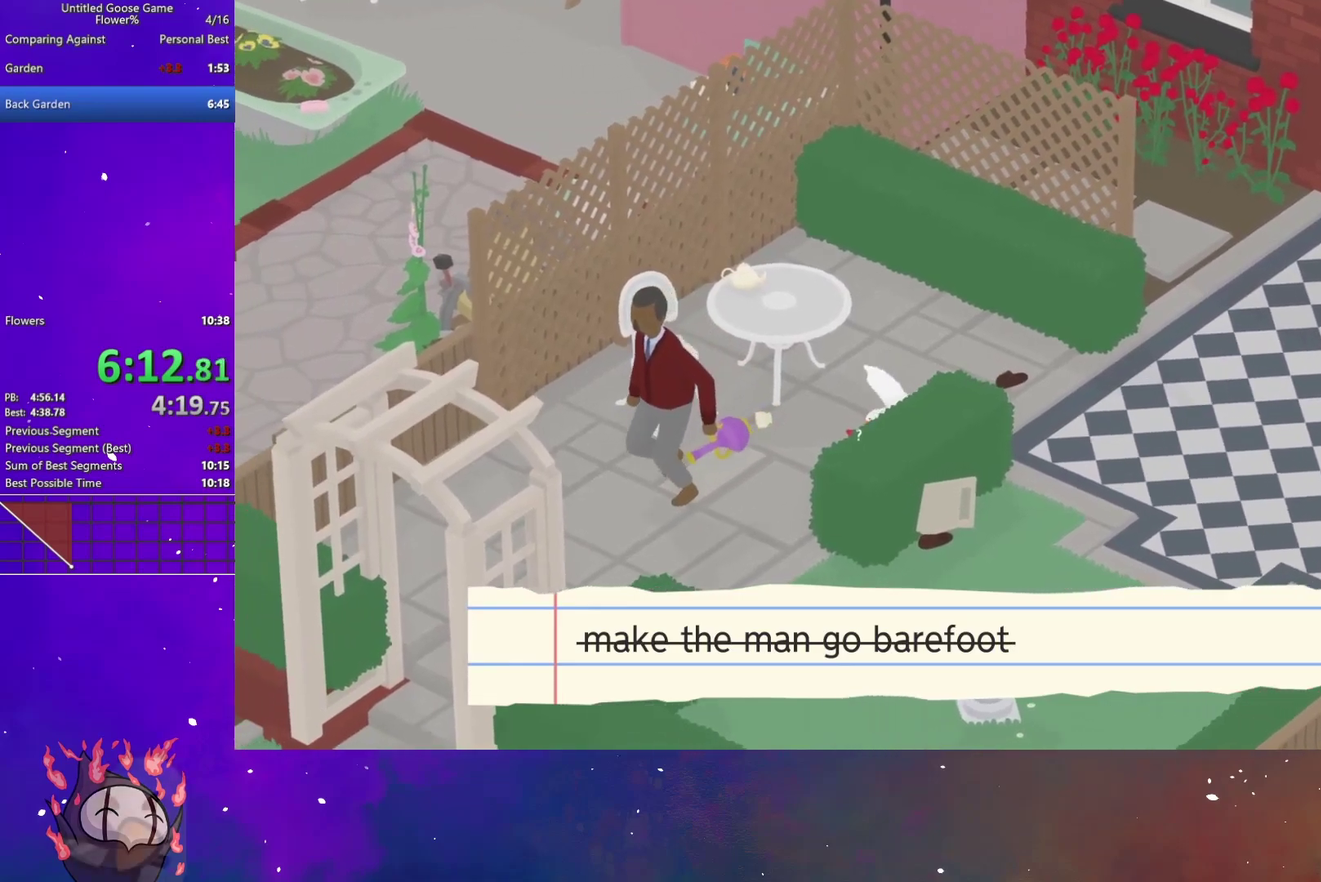
{"buttons": ["A"], "left_stick": "down", "right_stick": "center", "button_events": []}
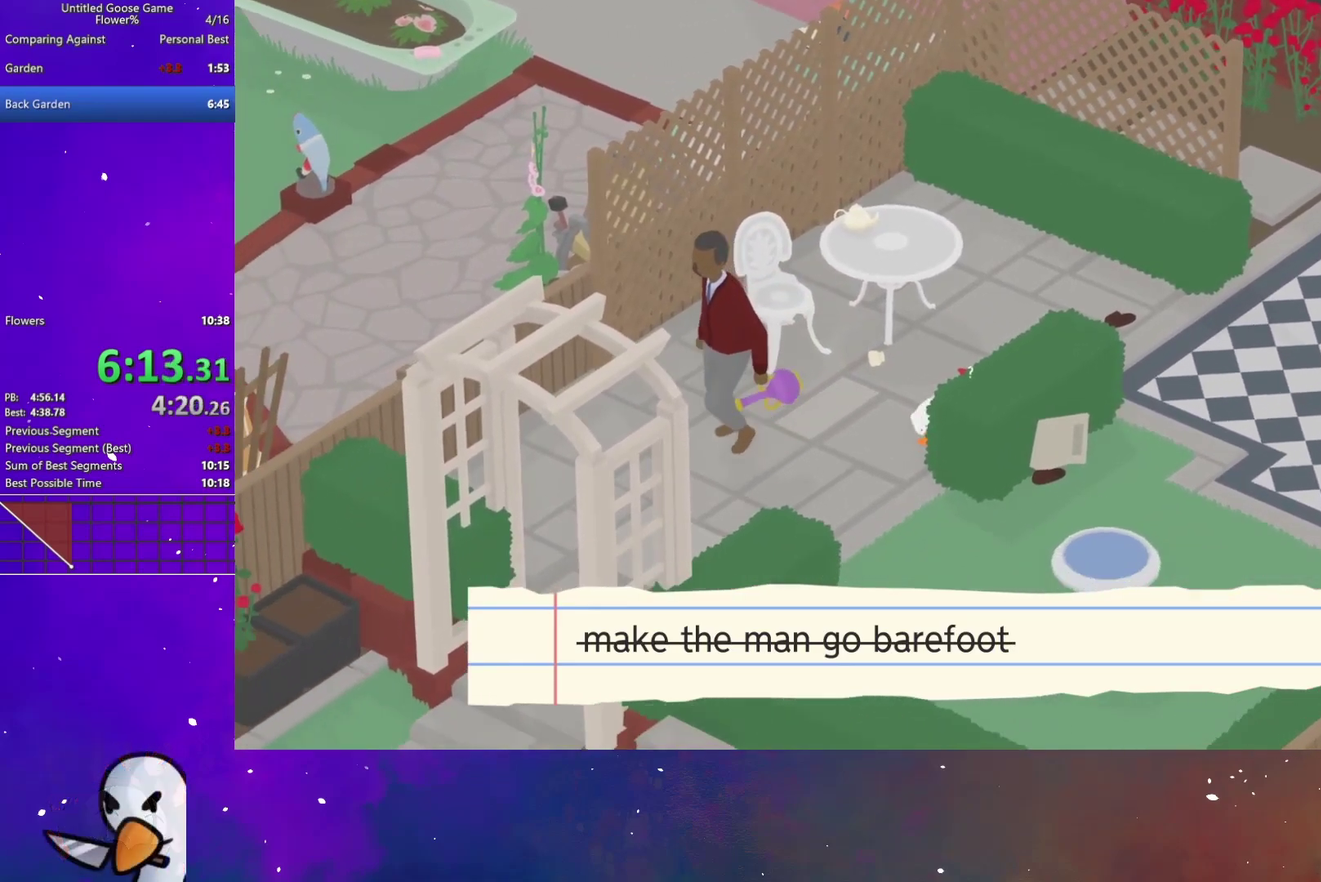
{"buttons": ["A"], "left_stick": "down", "right_stick": "center", "button_events": []}
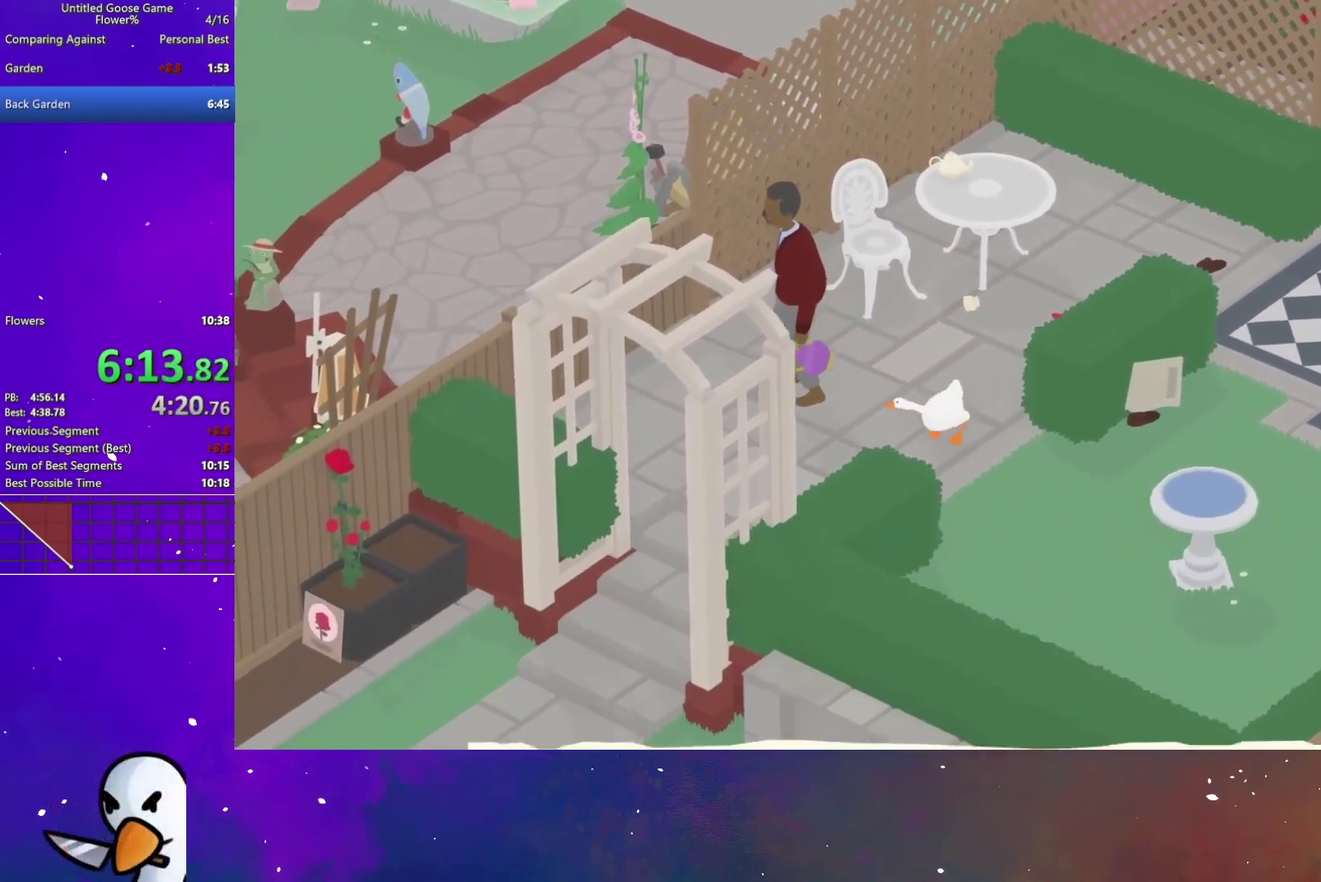
{"buttons": ["A"], "left_stick": "down", "right_stick": "center", "button_events": []}
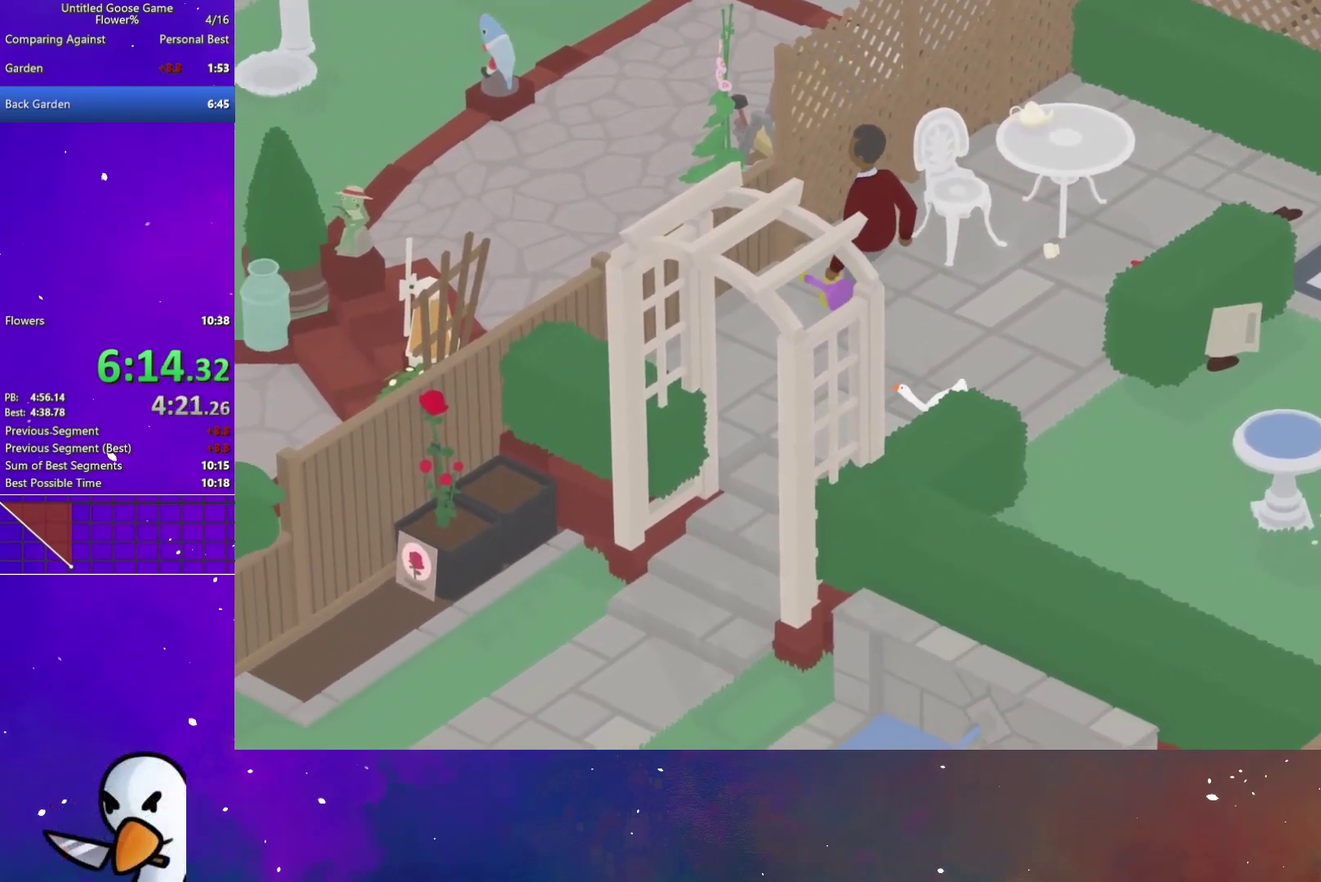
{"buttons": ["A"], "left_stick": "down", "right_stick": "center", "button_events": []}
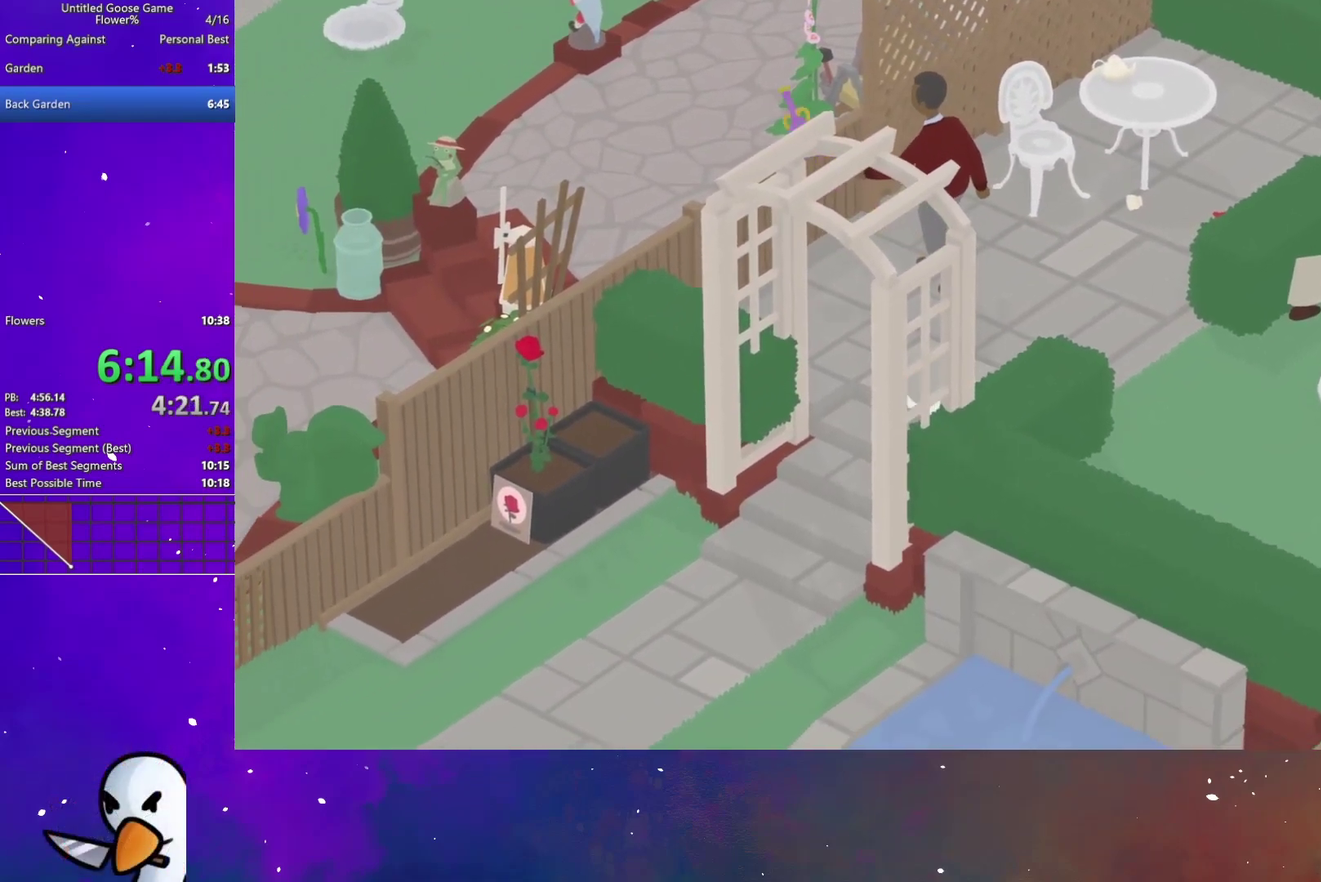
{"buttons": ["A"], "left_stick": "down", "right_stick": "center", "button_events": []}
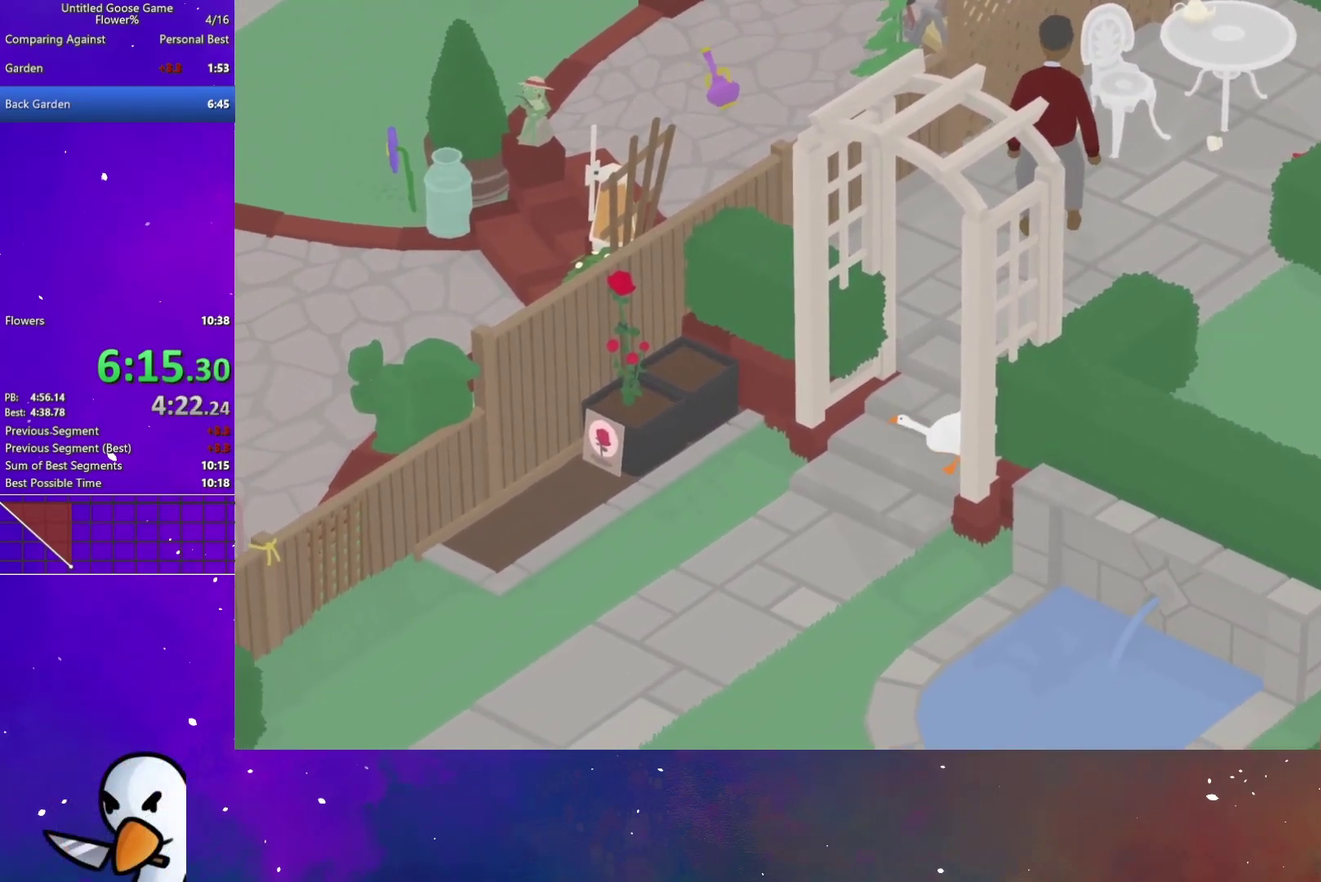
{"buttons": ["A"], "left_stick": "down", "right_stick": "center", "button_events": []}
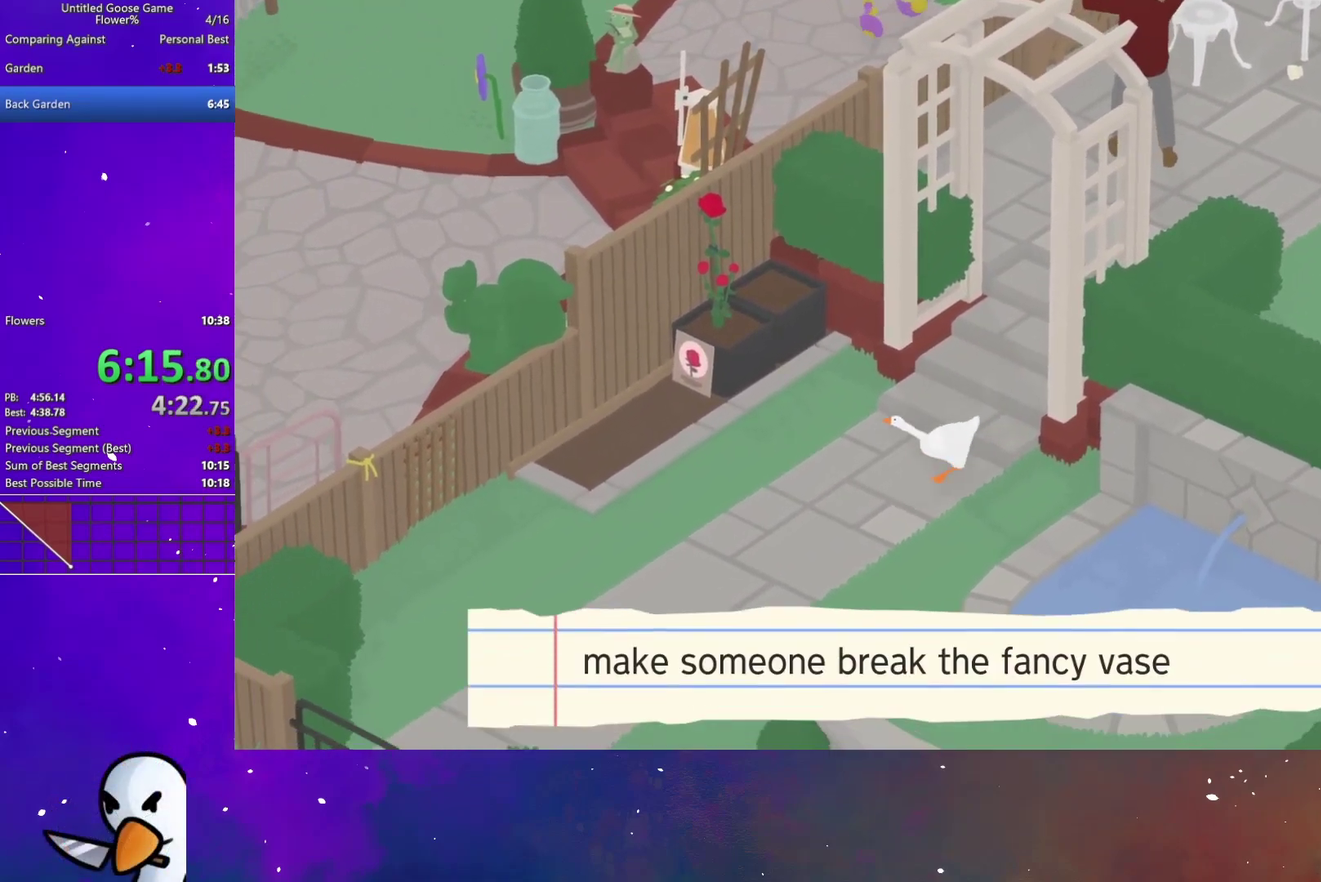
{"buttons": ["A"], "left_stick": "down", "right_stick": "center", "button_events": []}
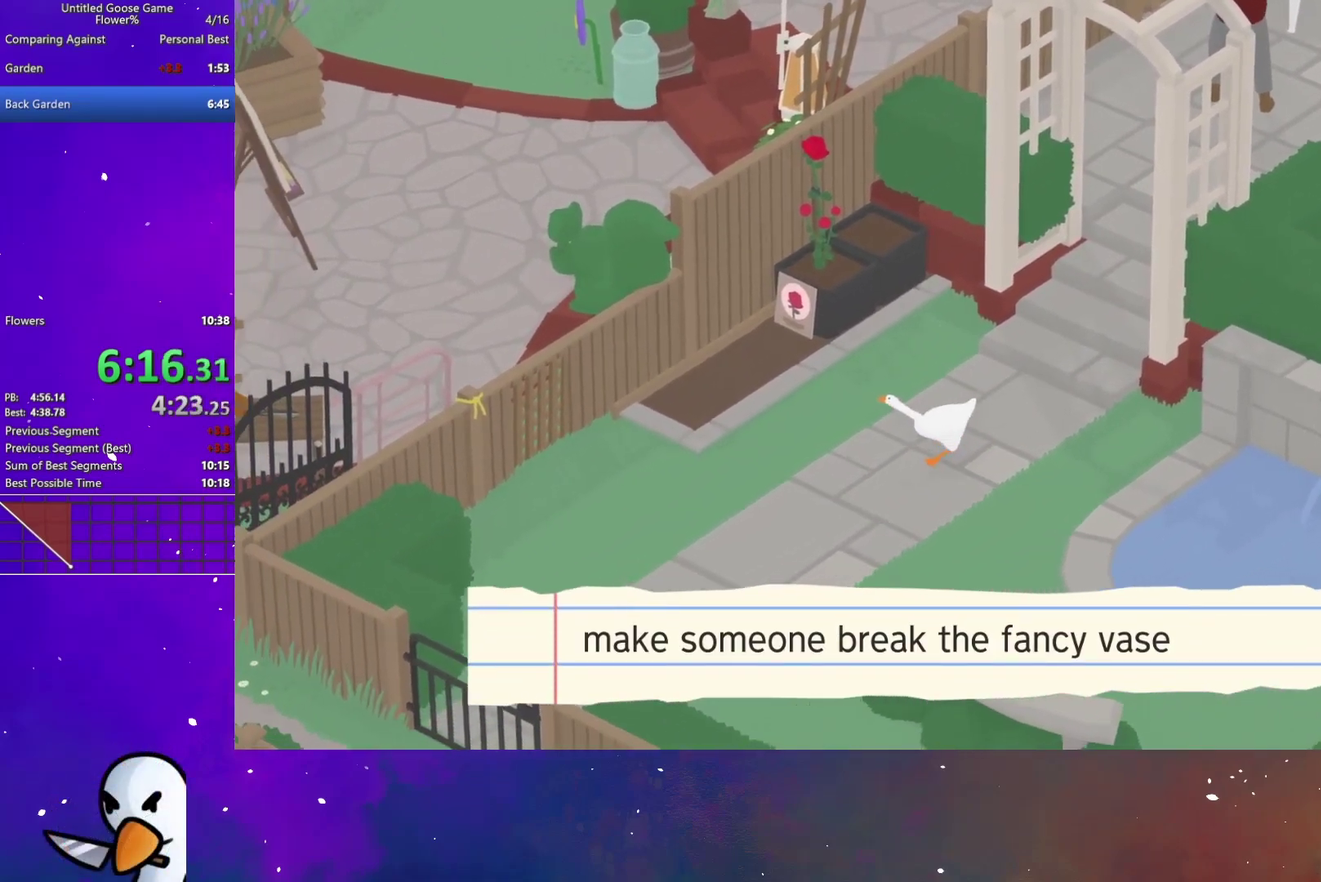
{"buttons": ["A"], "left_stick": "down", "right_stick": "center", "button_events": []}
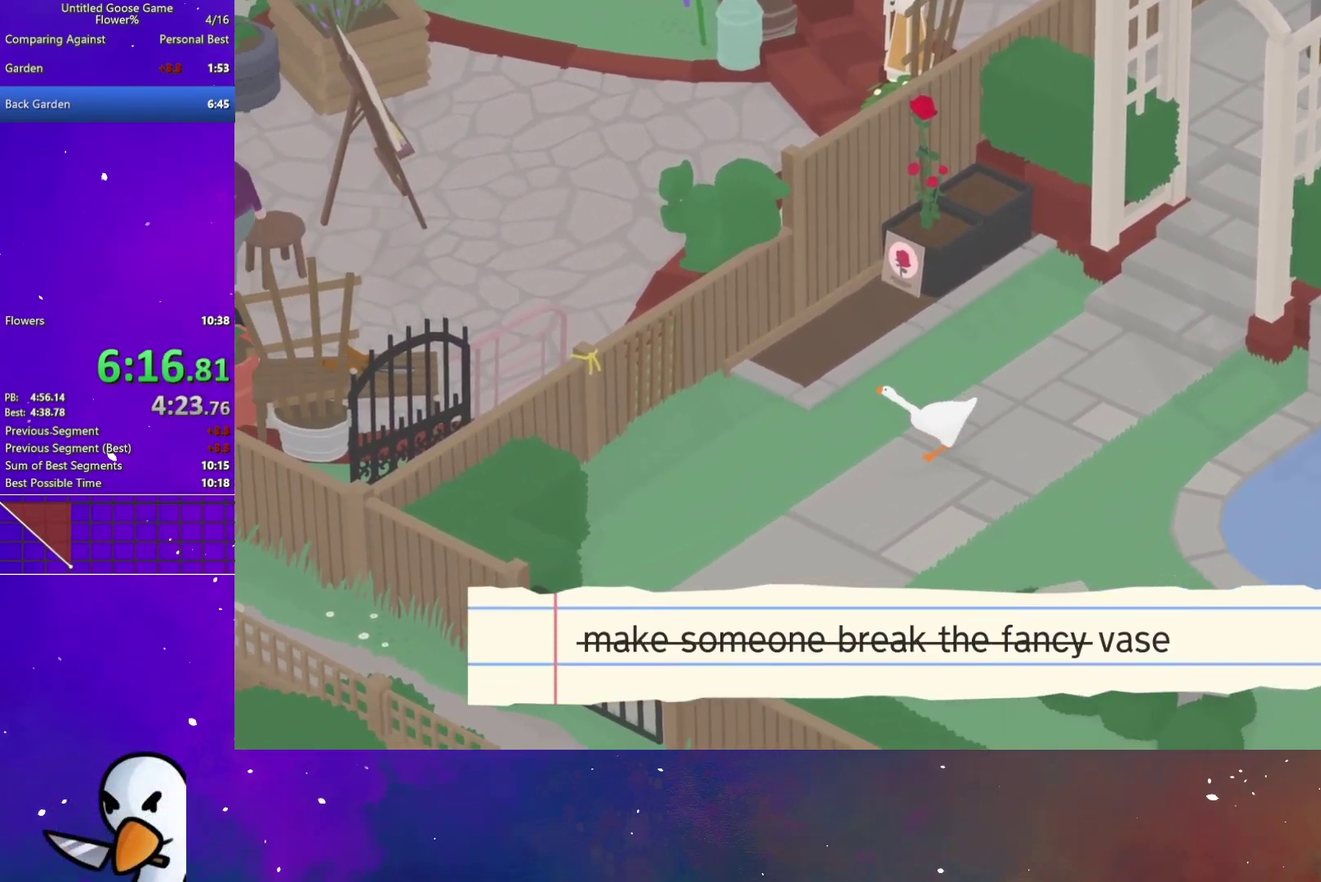
{"buttons": ["A"], "left_stick": "down-left", "right_stick": "center", "button_events": []}
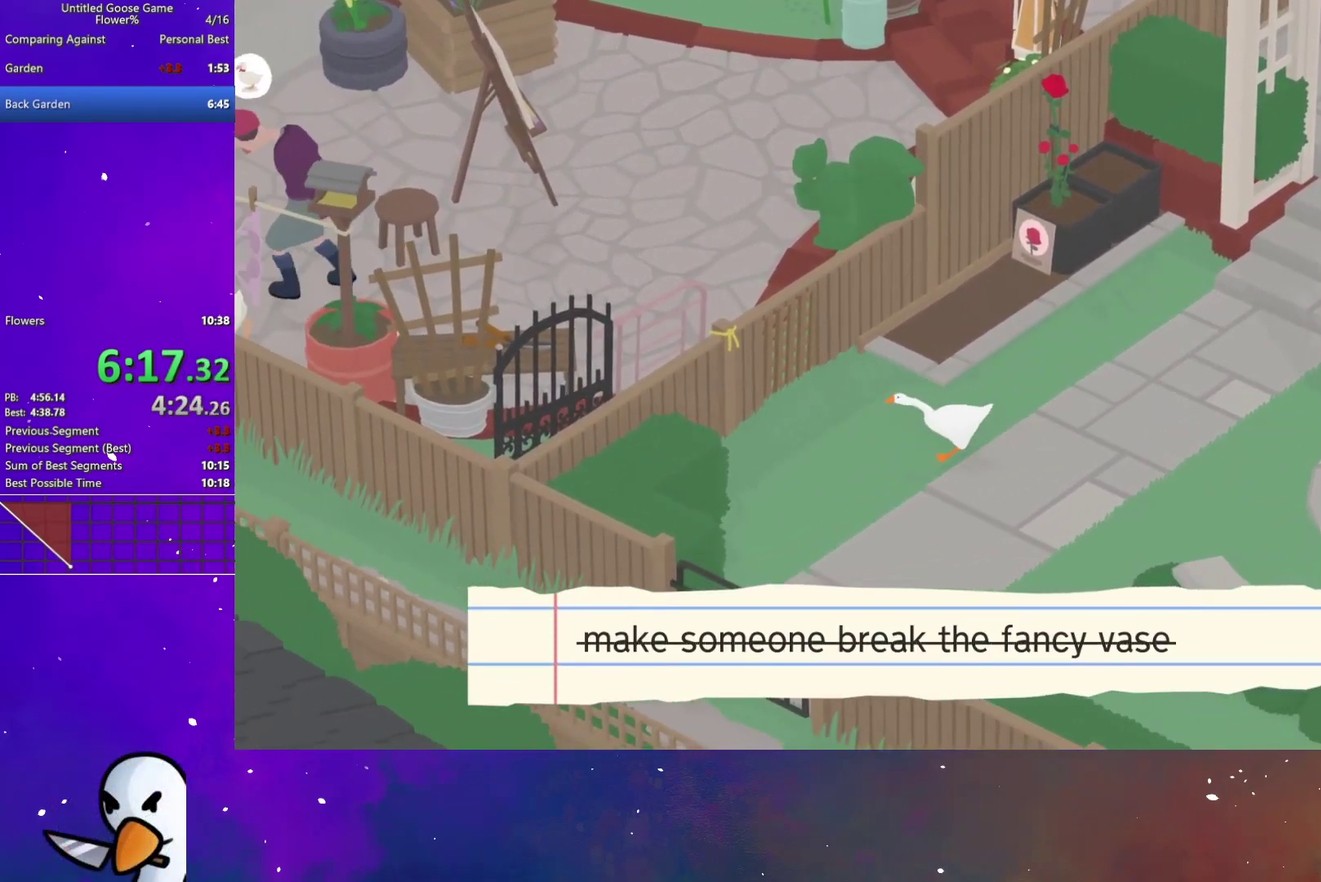
{"buttons": ["A"], "left_stick": "center", "right_stick": "center", "button_events": [[333, "X", "down"], [417, "X", "up"]]}